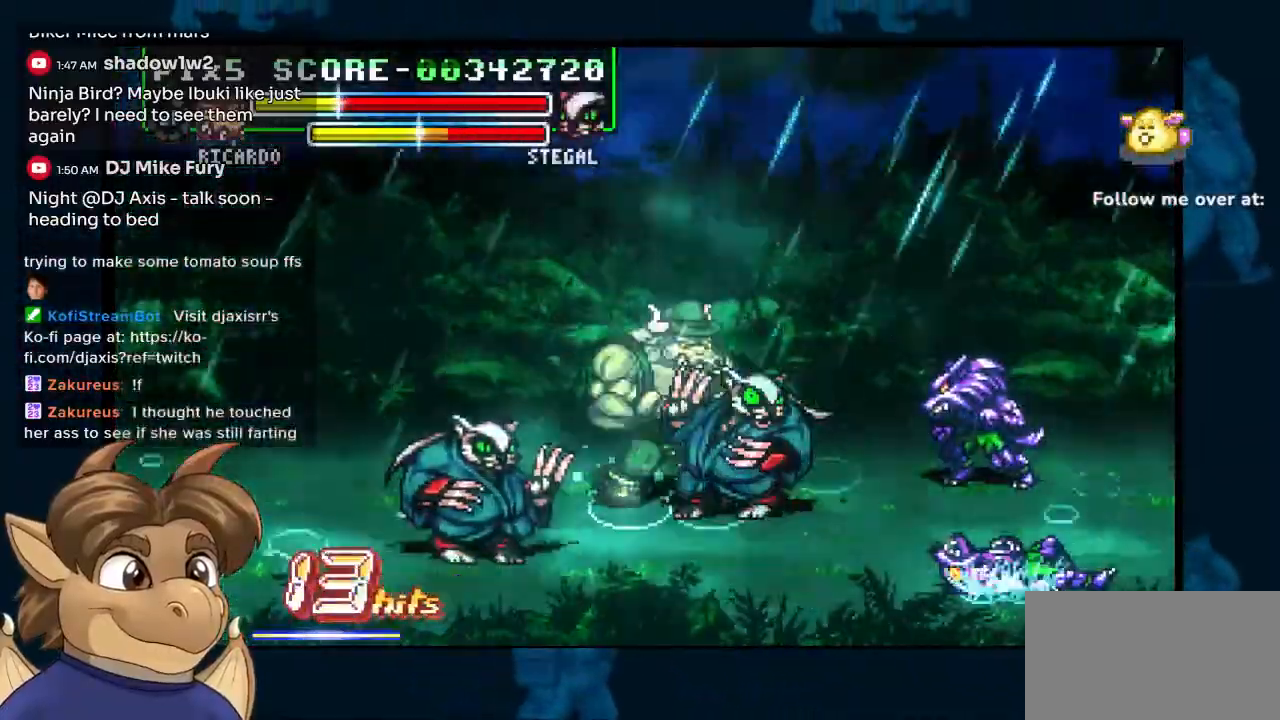
Gameplay with a controller (Nintendo layout); each line is a JSON object with the inputs held at the frame after it (dt_ms = milliseconds from this image to that frame). "events" lists button and stick changes between this image and that frame as [ms after this image, input, new state], when the widget could be followed in between. Not read: DPAD_DOWN L1 L2 L3 R2 R3 Y Z.
{"dt_ms": 500, "buttons": [], "left_stick": "center", "right_stick": "center", "events": [[183, "DPAD_RIGHT", "up"]]}
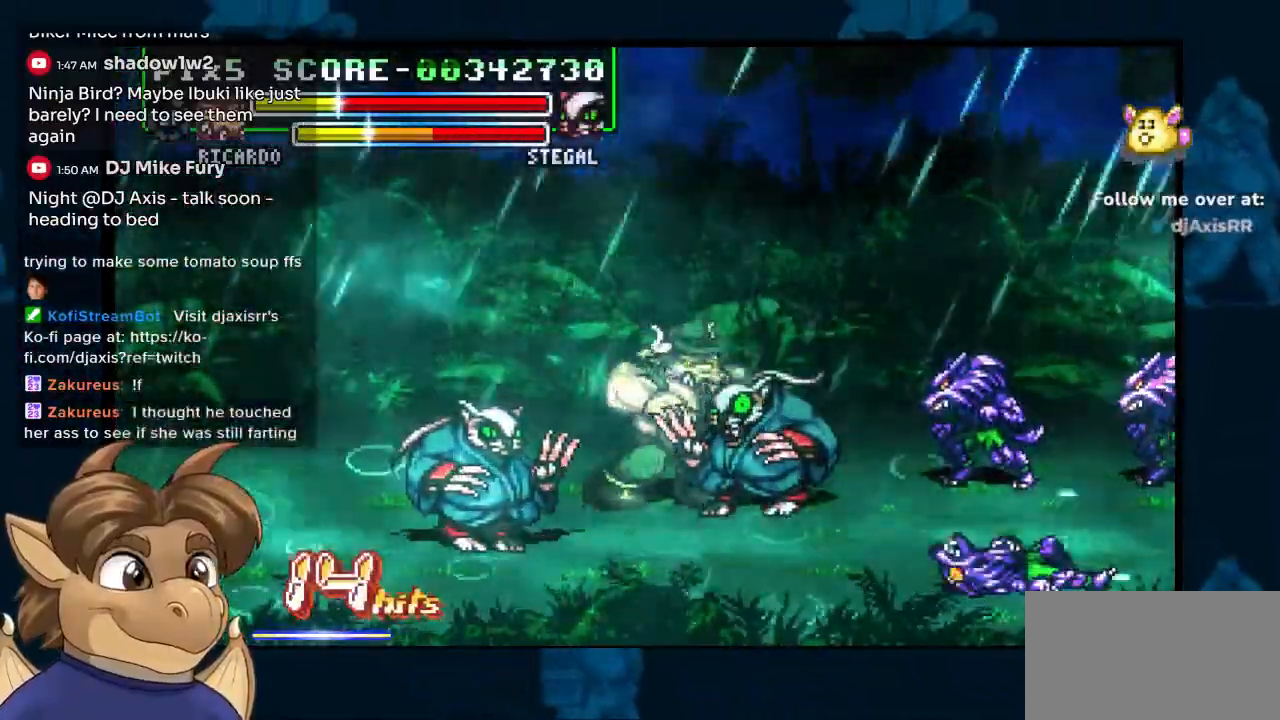
{"dt_ms": 500, "buttons": ["DPAD_LEFT"], "left_stick": "center", "right_stick": "center", "events": [[483, "DPAD_LEFT", "down"]]}
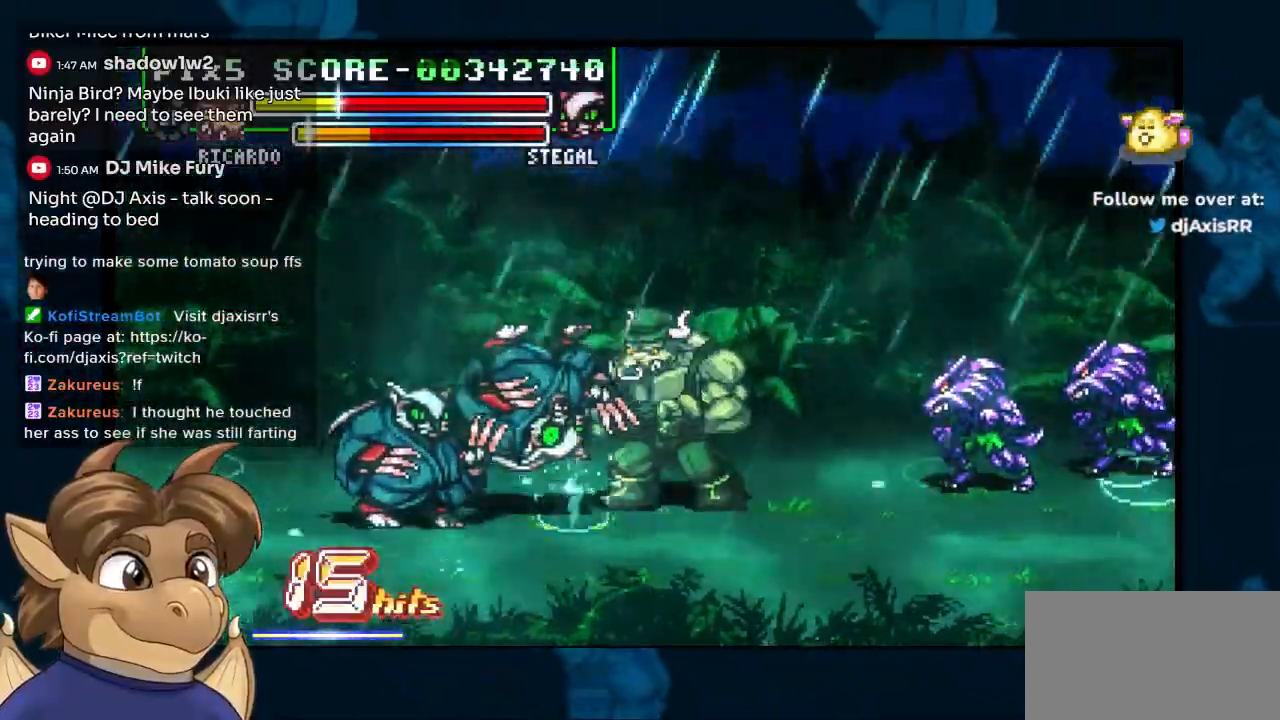
{"dt_ms": 500, "buttons": [], "left_stick": "center", "right_stick": "center", "events": [[17, "DPAD_UP", "down"], [50, "DPAD_LEFT", "up"], [83, "DPAD_UP", "up"]]}
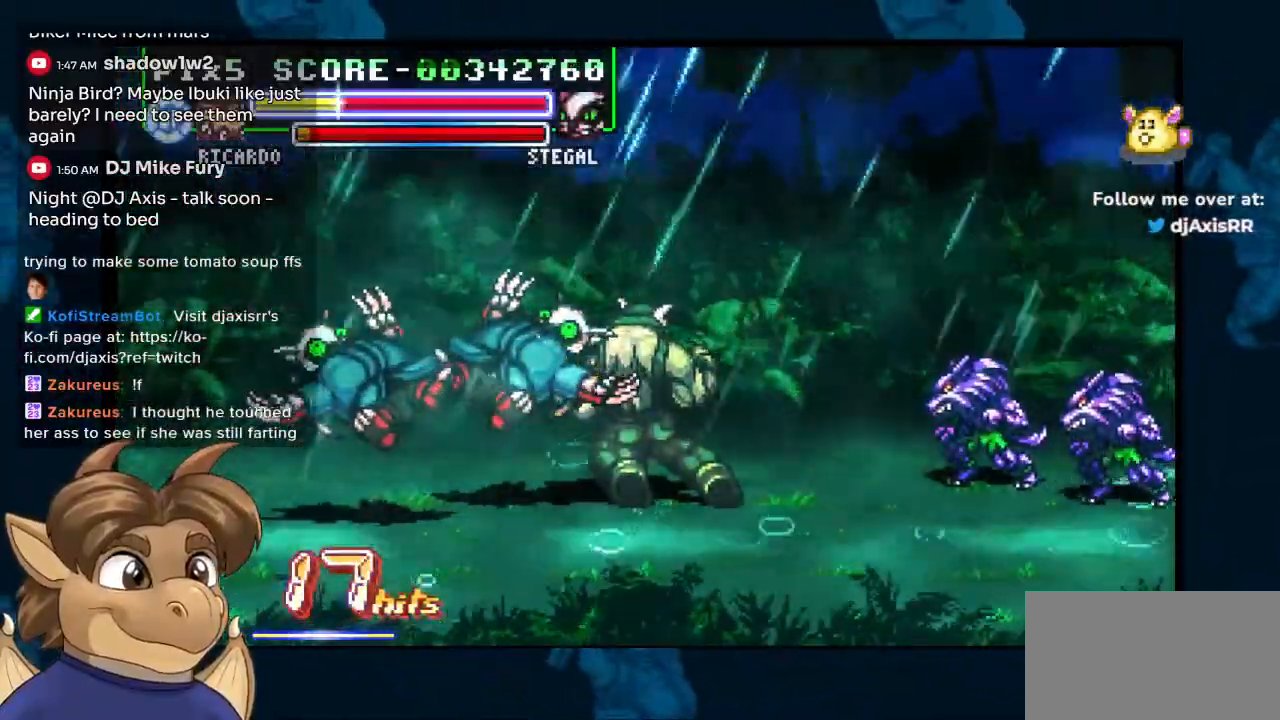
{"dt_ms": 1000, "buttons": ["DPAD_LEFT"], "left_stick": "center", "right_stick": "center", "events": [[433, "DPAD_LEFT", "down"]]}
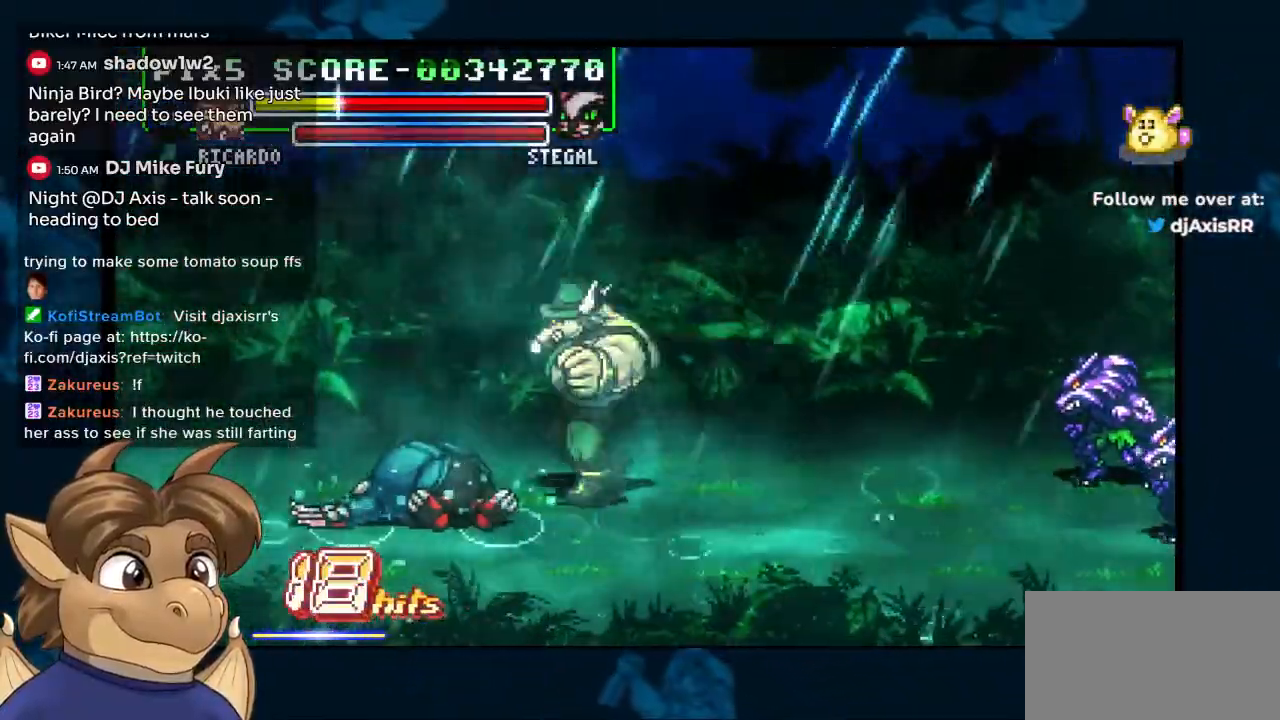
{"dt_ms": 500, "buttons": ["DPAD_LEFT"], "left_stick": "center", "right_stick": "center", "events": []}
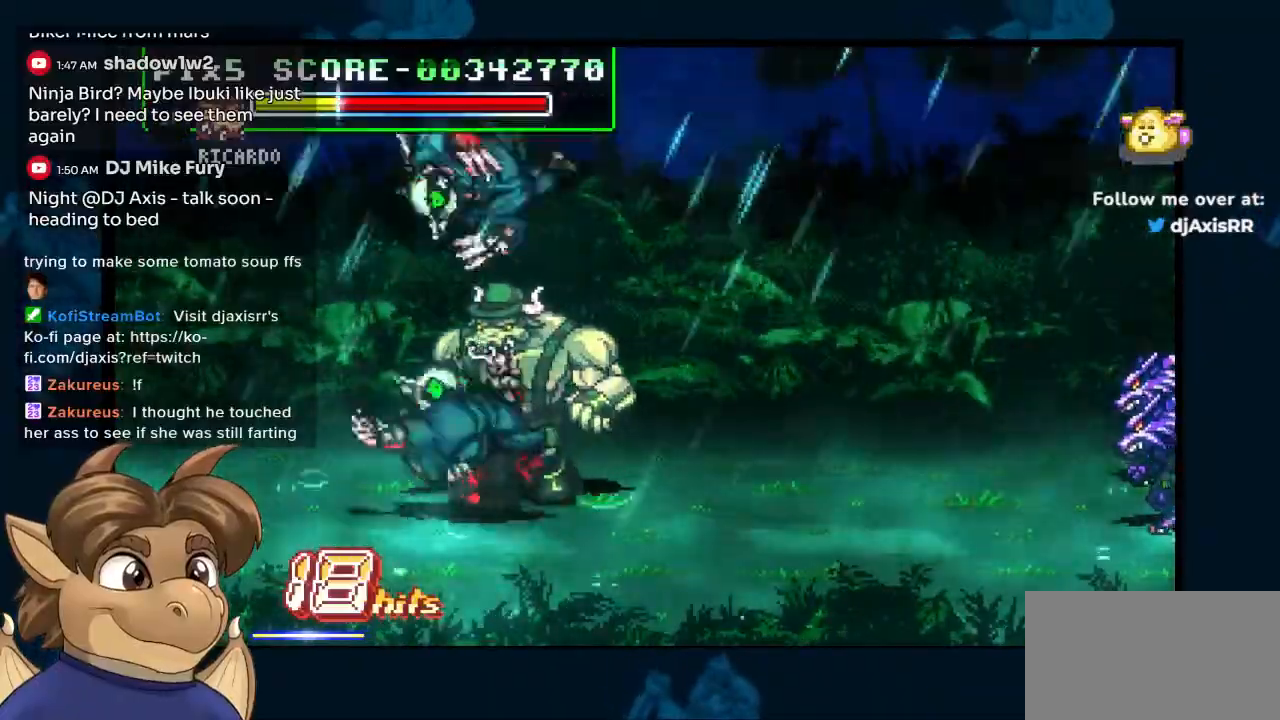
{"dt_ms": 500, "buttons": [], "left_stick": "center", "right_stick": "center"}
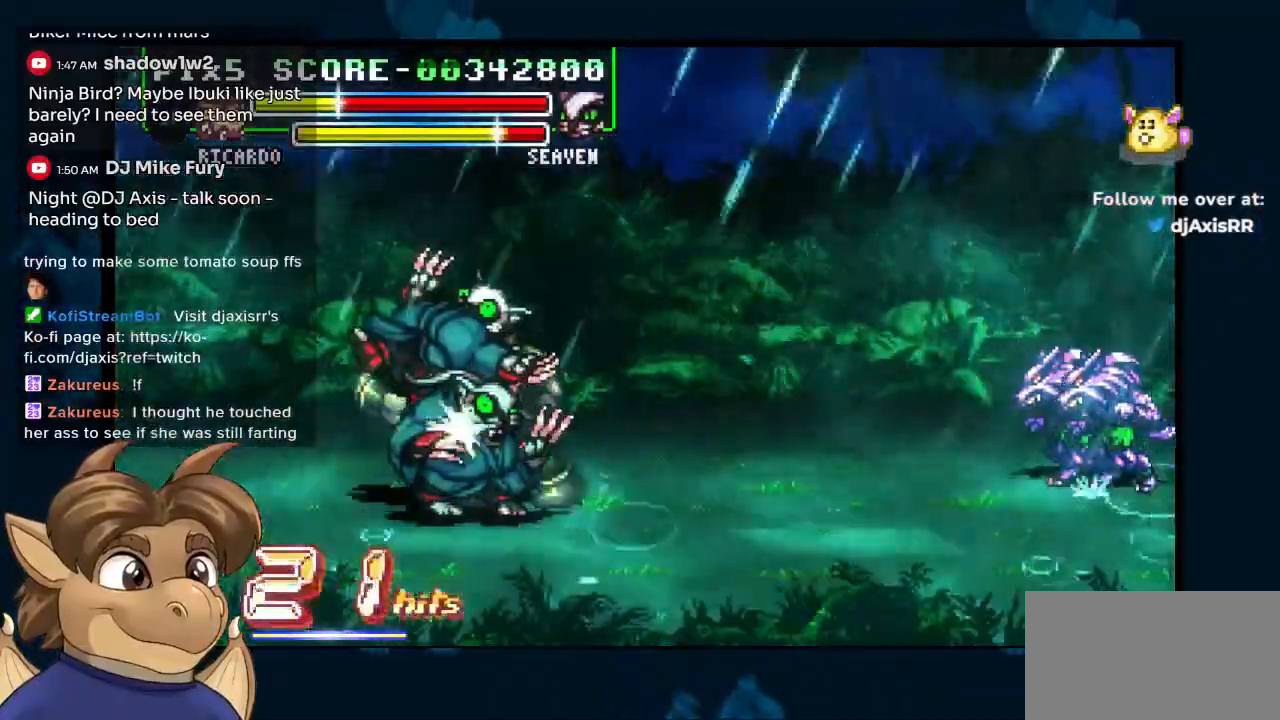
{"dt_ms": 500, "buttons": [], "left_stick": "center", "right_stick": "center", "events": []}
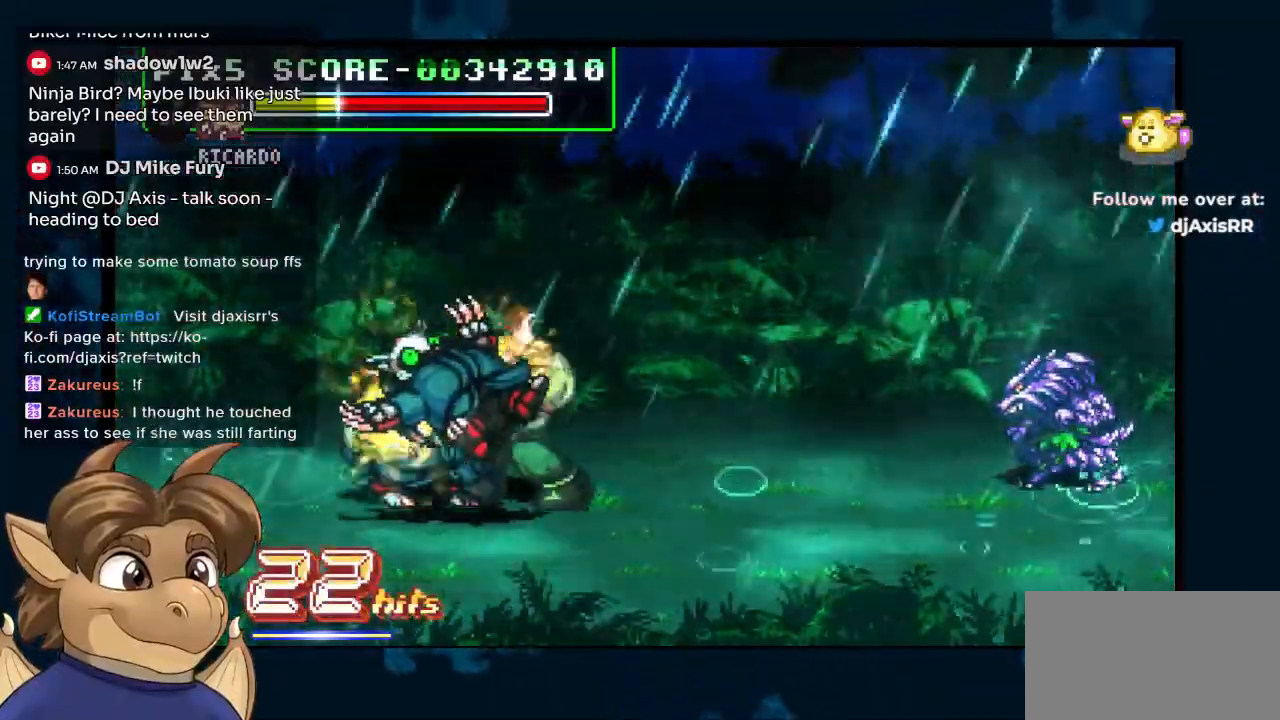
{"dt_ms": 500, "buttons": [], "left_stick": "center", "right_stick": "center", "events": []}
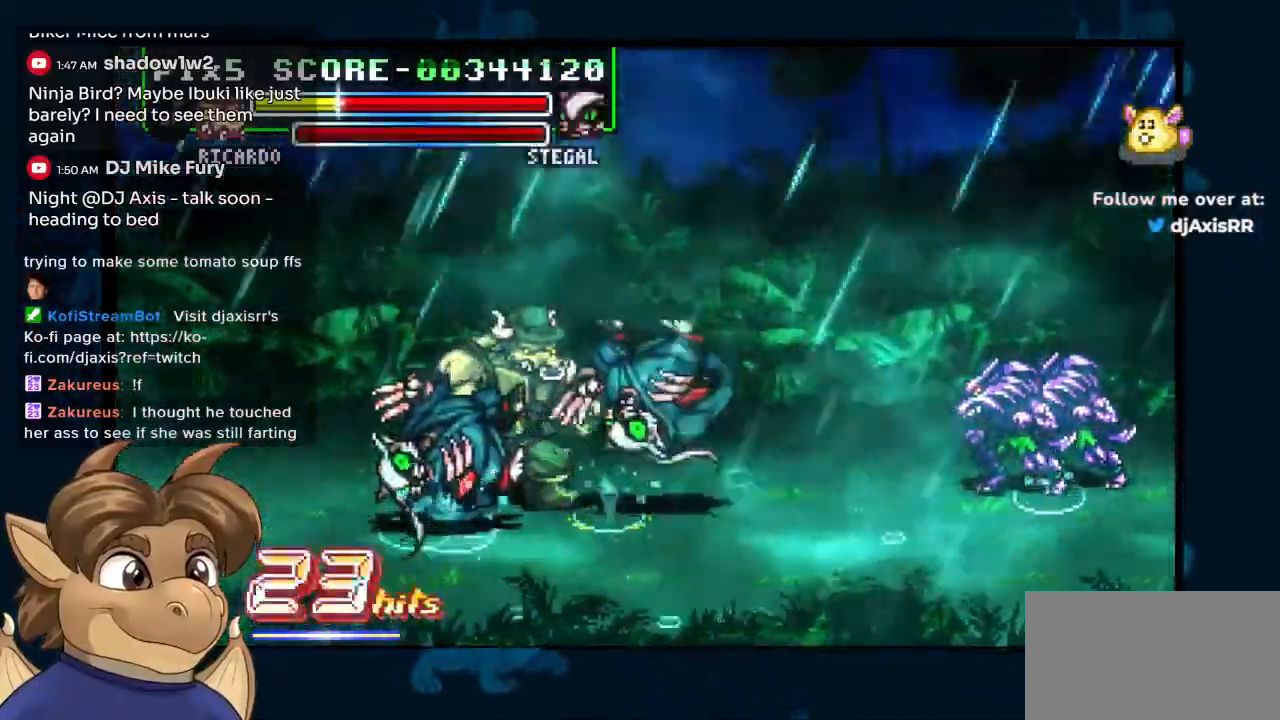
{"dt_ms": 500, "buttons": [], "left_stick": "center", "right_stick": "center", "events": [[67, "DPAD_UP", "down"], [333, "DPAD_UP", "up"], [383, "DPAD_UP", "down"], [467, "DPAD_UP", "up"]]}
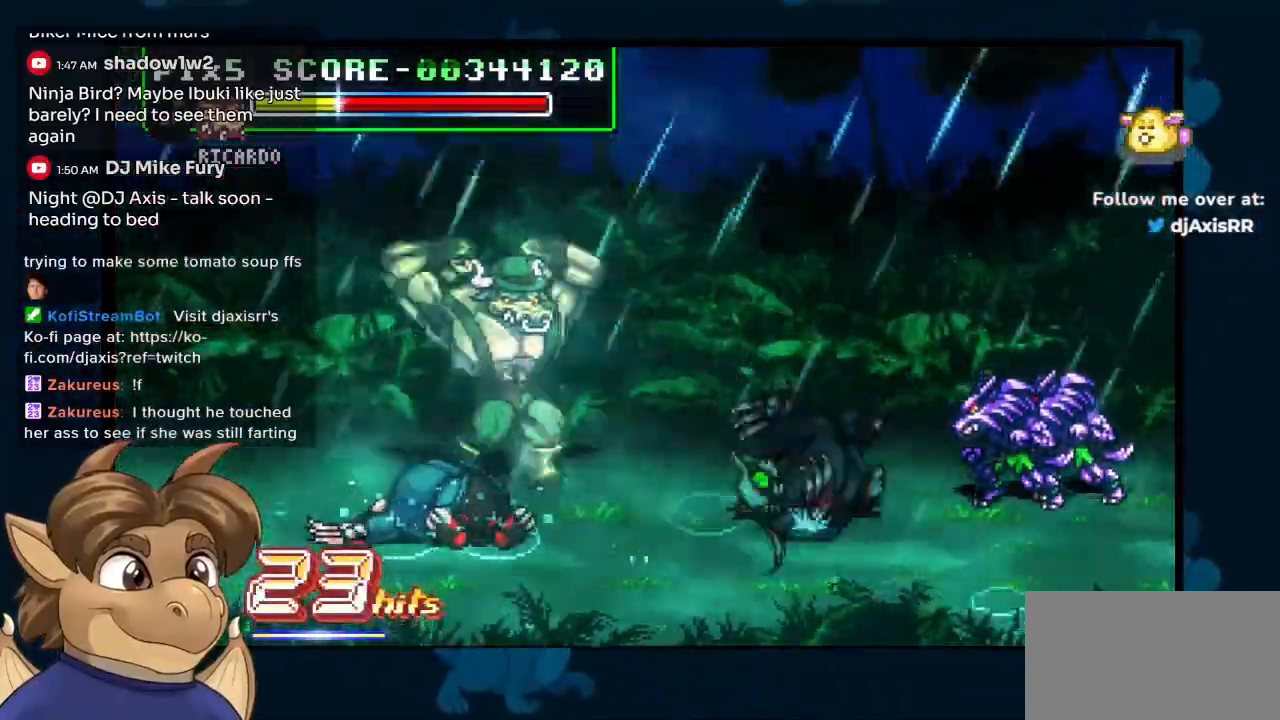
{"dt_ms": 500, "buttons": ["DPAD_LEFT"], "left_stick": "center", "right_stick": "center", "events": [[17, "DPAD_UP", "down"], [67, "DPAD_UP", "up"], [150, "DPAD_UP", "down"], [217, "DPAD_UP", "up"], [500, "DPAD_LEFT", "down"]]}
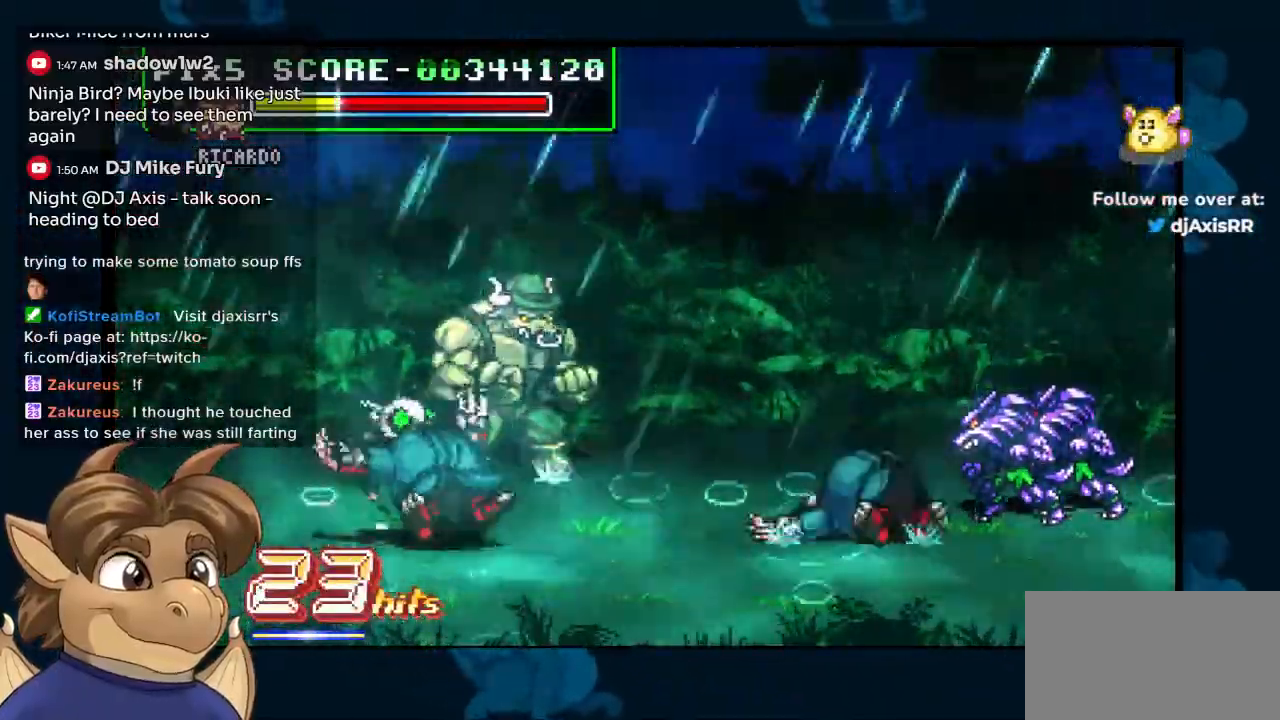
{"dt_ms": 500, "buttons": ["DPAD_LEFT"], "left_stick": "center", "right_stick": "center", "events": []}
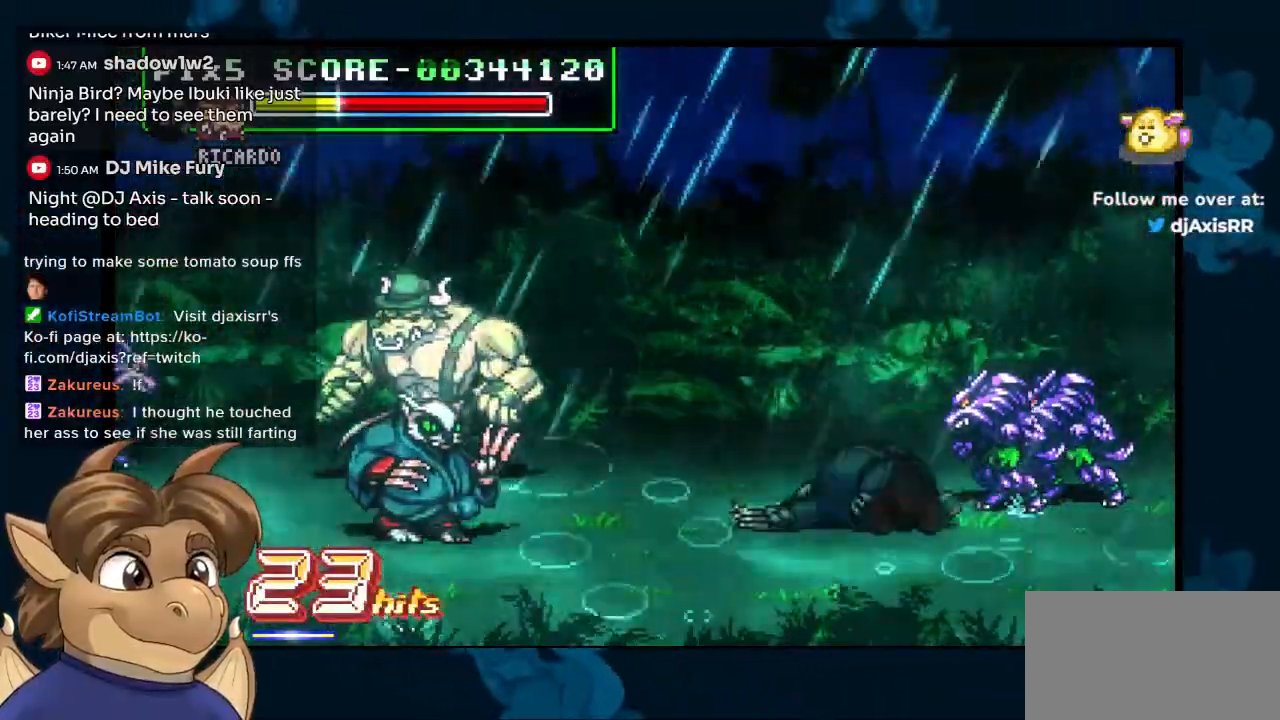
{"dt_ms": 500, "buttons": ["DPAD_LEFT"], "left_stick": "center", "right_stick": "center", "events": []}
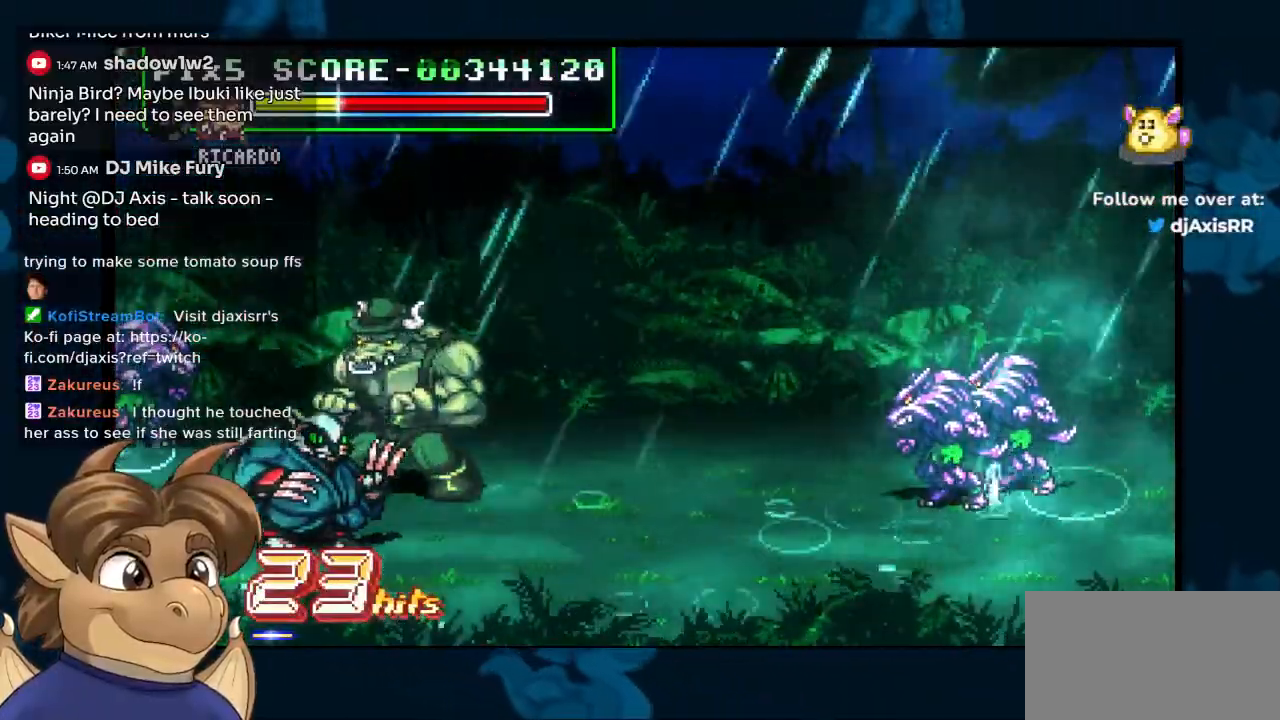
{"dt_ms": 500, "buttons": ["DPAD_LEFT"], "left_stick": "center", "right_stick": "center", "events": []}
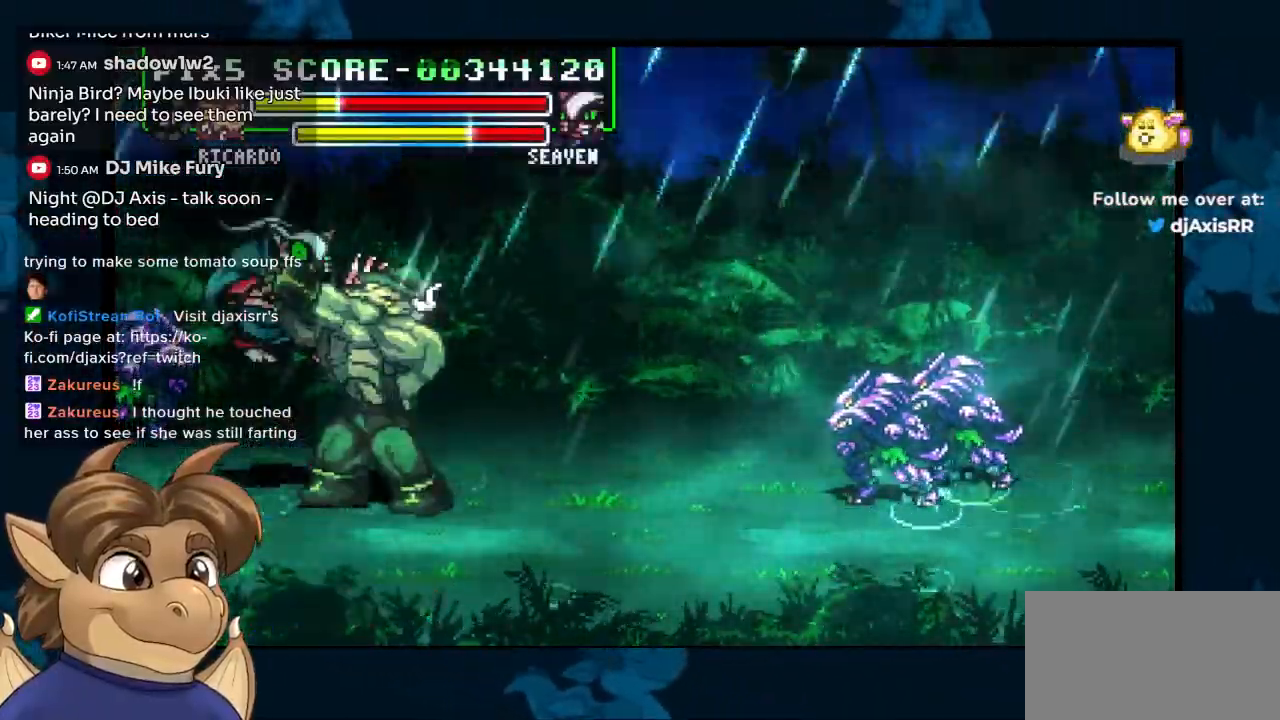
{"dt_ms": 500, "buttons": ["DPAD_LEFT"], "left_stick": "center", "right_stick": "center", "events": []}
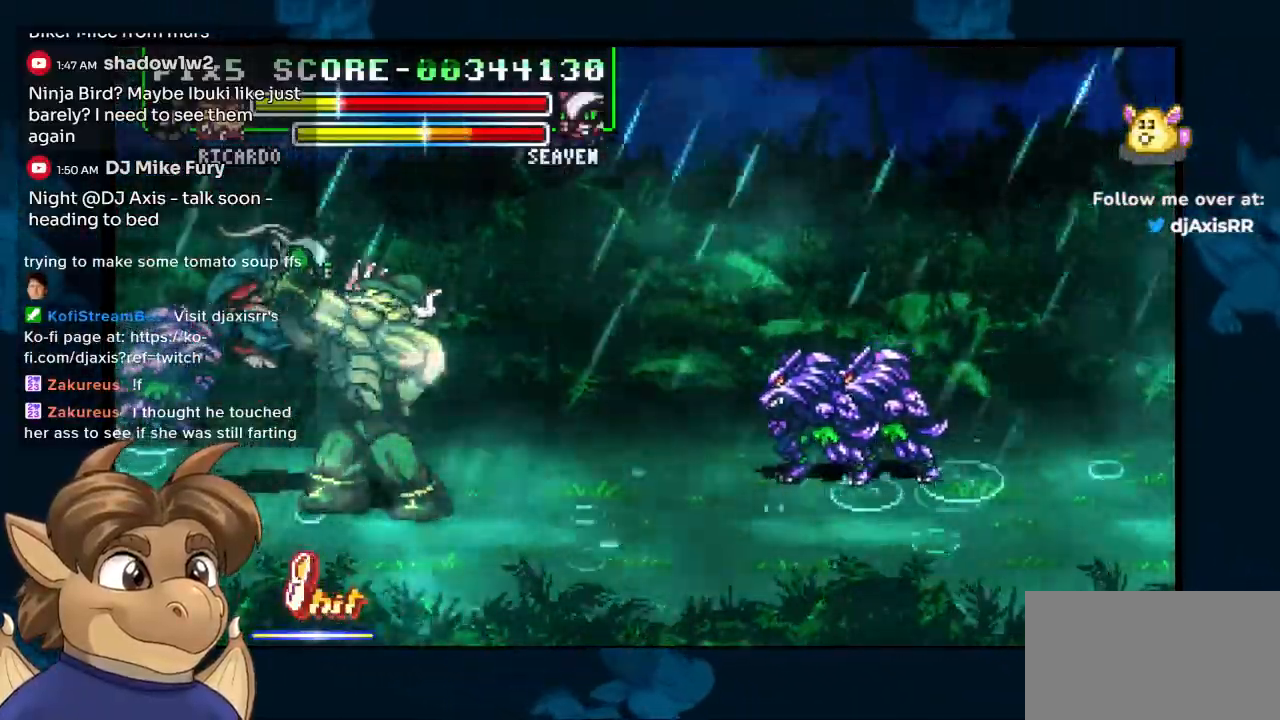
{"dt_ms": 1000, "buttons": [], "left_stick": "center", "right_stick": "center"}
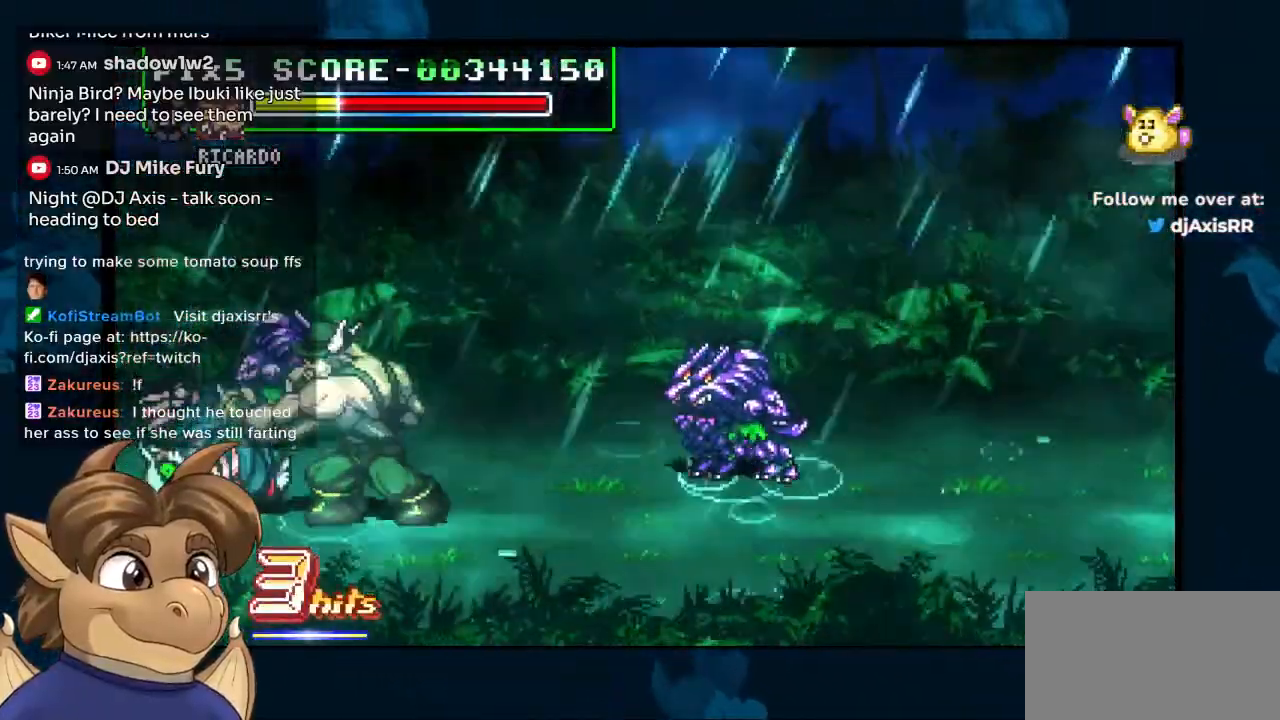
{"dt_ms": 500, "buttons": [], "left_stick": "center", "right_stick": "center", "events": []}
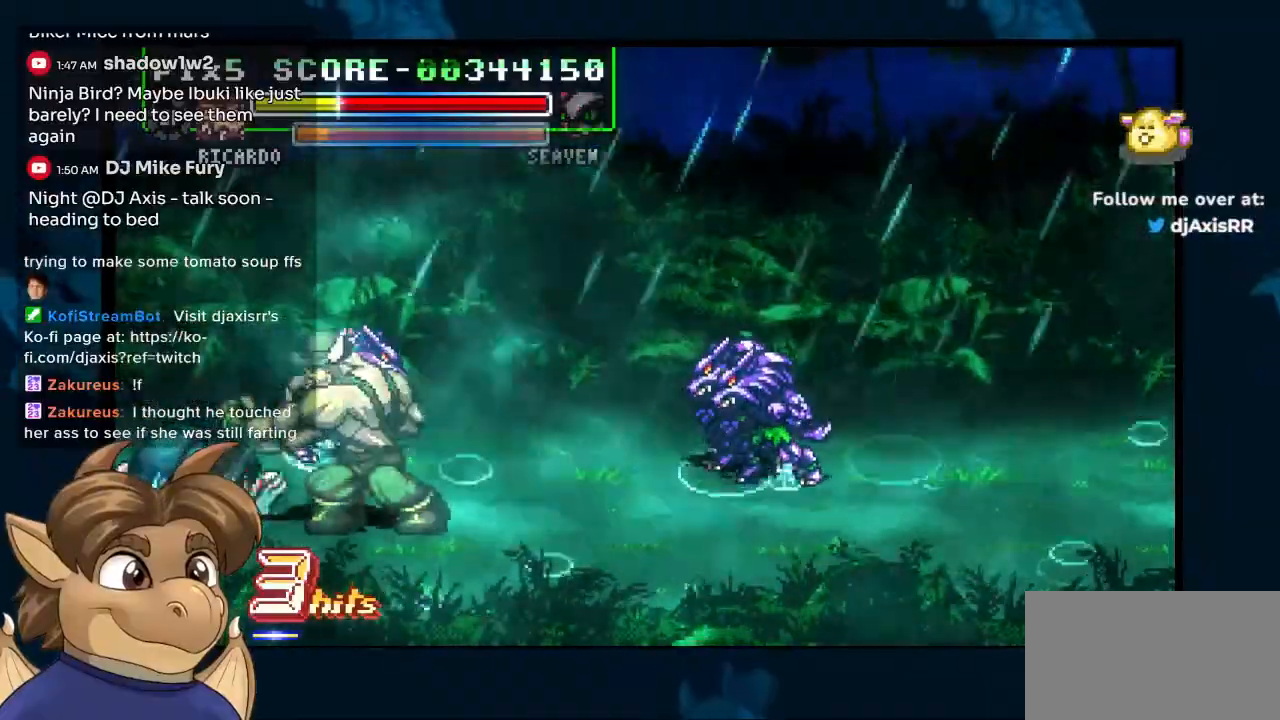
{"dt_ms": 500, "buttons": ["DPAD_UP", "DPAD_LEFT"], "left_stick": "center", "right_stick": "center", "events": [[50, "DPAD_UP", "down"], [317, "DPAD_LEFT", "down"]]}
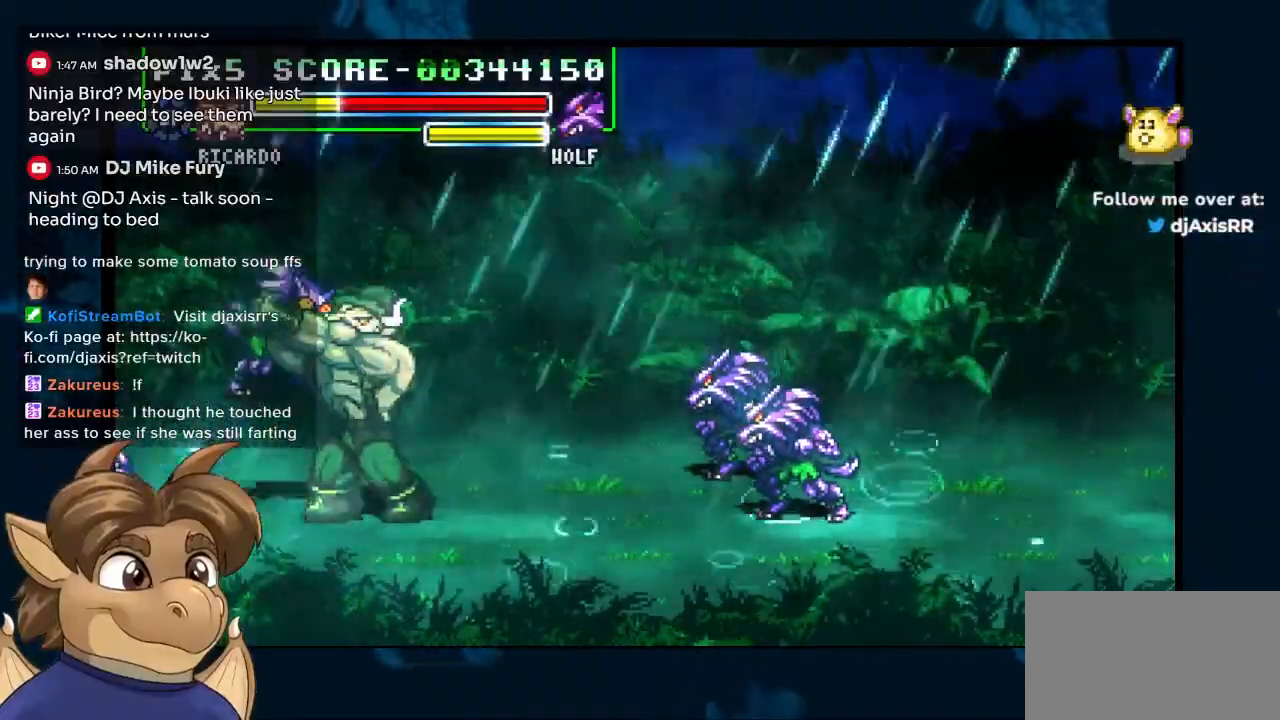
{"dt_ms": 1000, "buttons": ["DPAD_RIGHT"], "left_stick": "center", "right_stick": "center"}
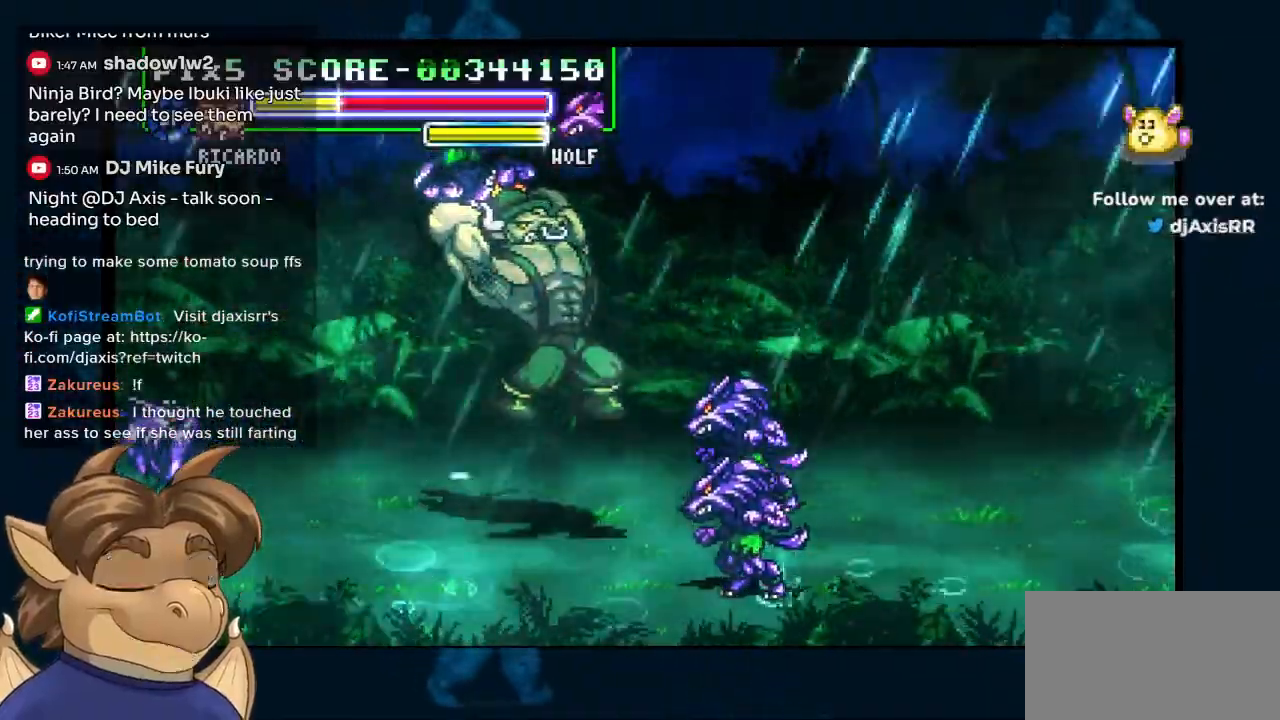
{"dt_ms": 500, "buttons": ["DPAD_RIGHT"], "left_stick": "center", "right_stick": "center"}
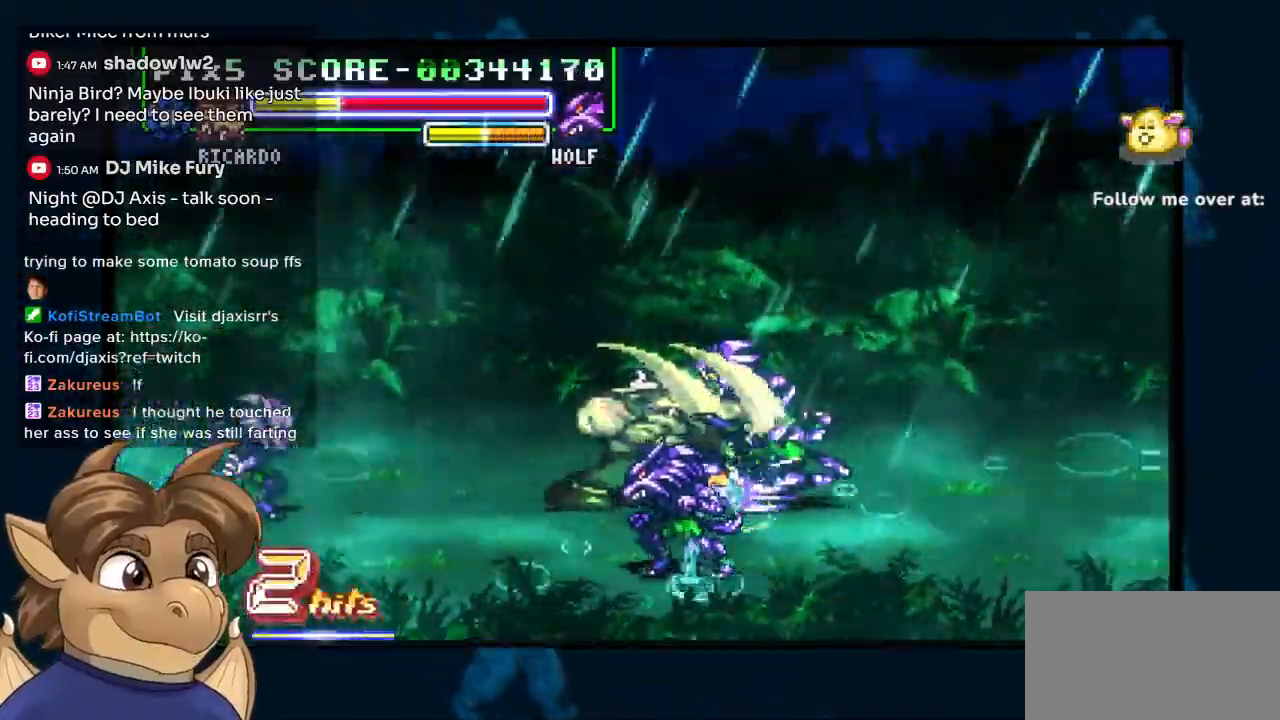
{"dt_ms": 500, "buttons": ["DPAD_RIGHT"], "left_stick": "center", "right_stick": "center", "events": []}
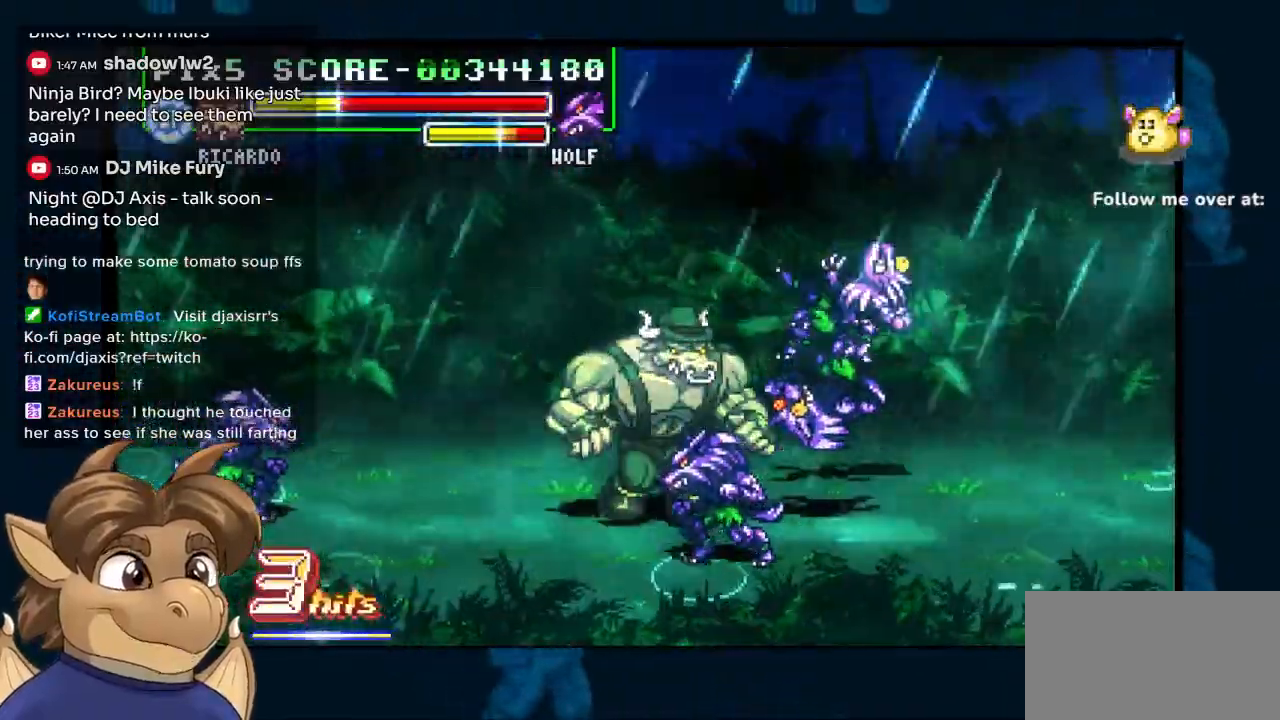
{"dt_ms": 500, "buttons": ["DPAD_RIGHT"], "left_stick": "center", "right_stick": "center", "events": []}
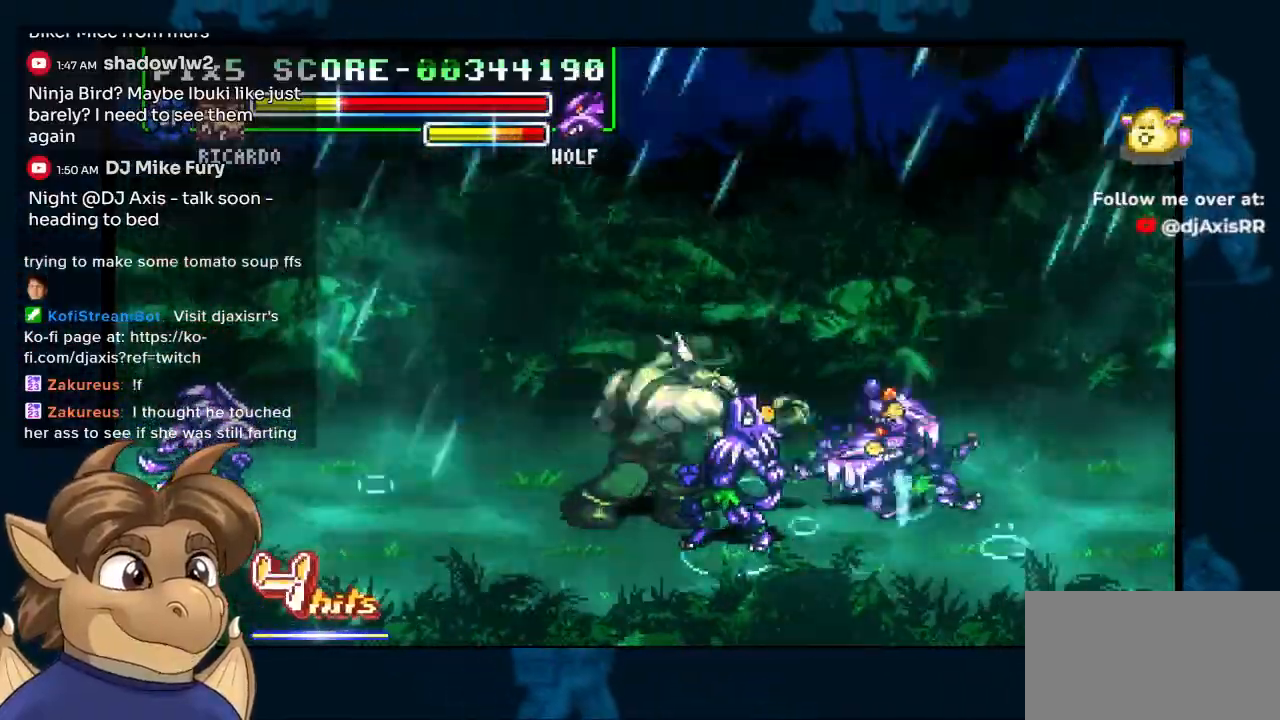
{"dt_ms": 500, "buttons": [], "left_stick": "center", "right_stick": "center", "events": [[83, "DPAD_RIGHT", "up"]]}
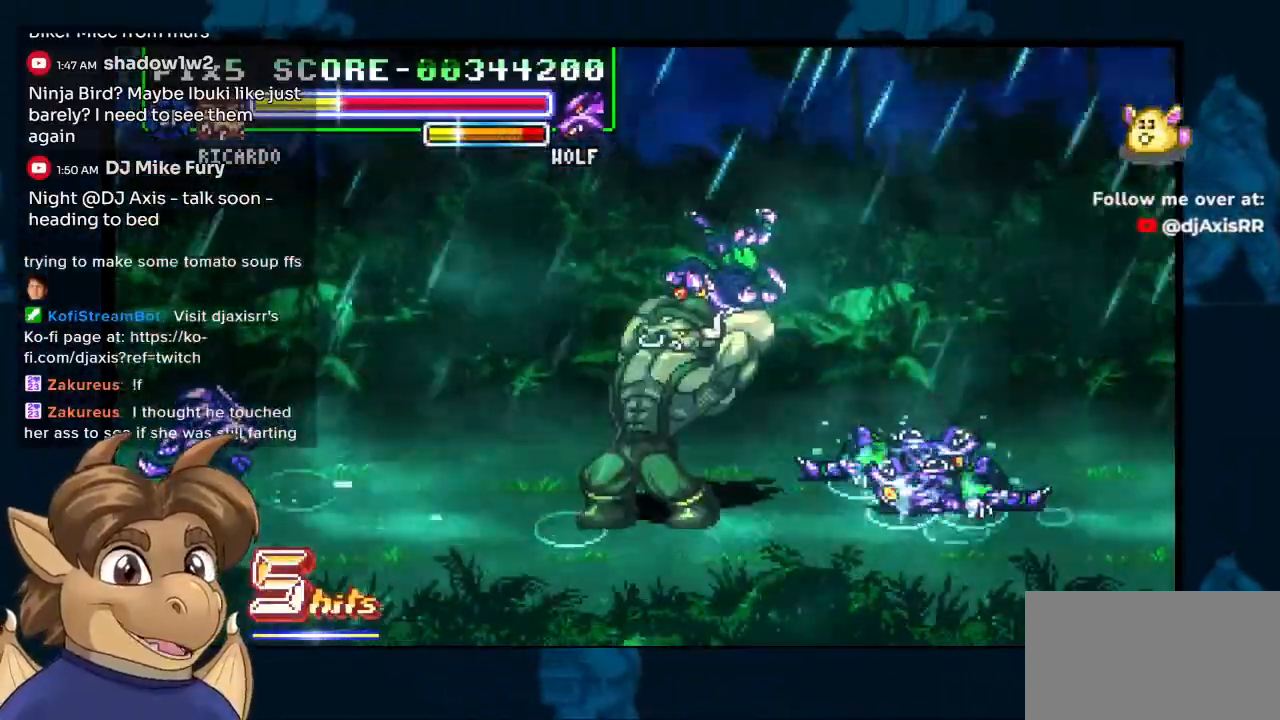
{"dt_ms": 500, "buttons": ["DPAD_UP"], "left_stick": "center", "right_stick": "center", "events": [[450, "DPAD_UP", "down"]]}
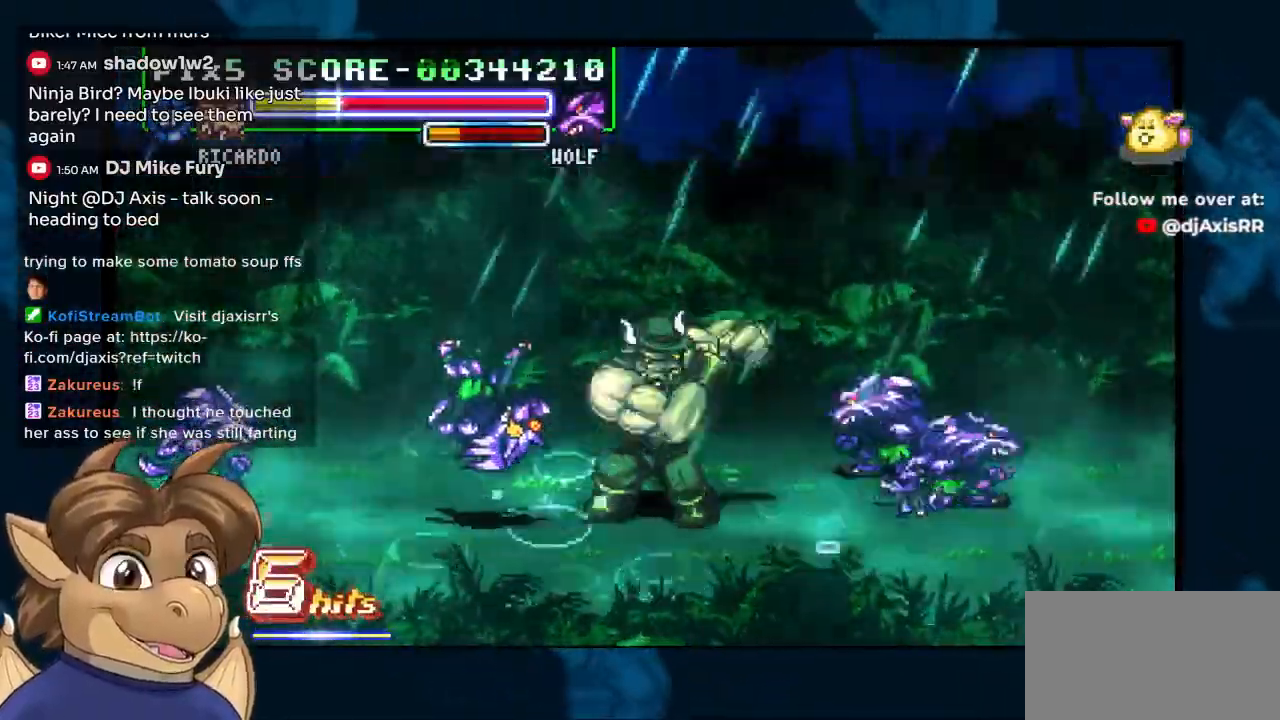
{"dt_ms": 500, "buttons": [], "left_stick": "center", "right_stick": "center", "events": [[33, "DPAD_UP", "up"]]}
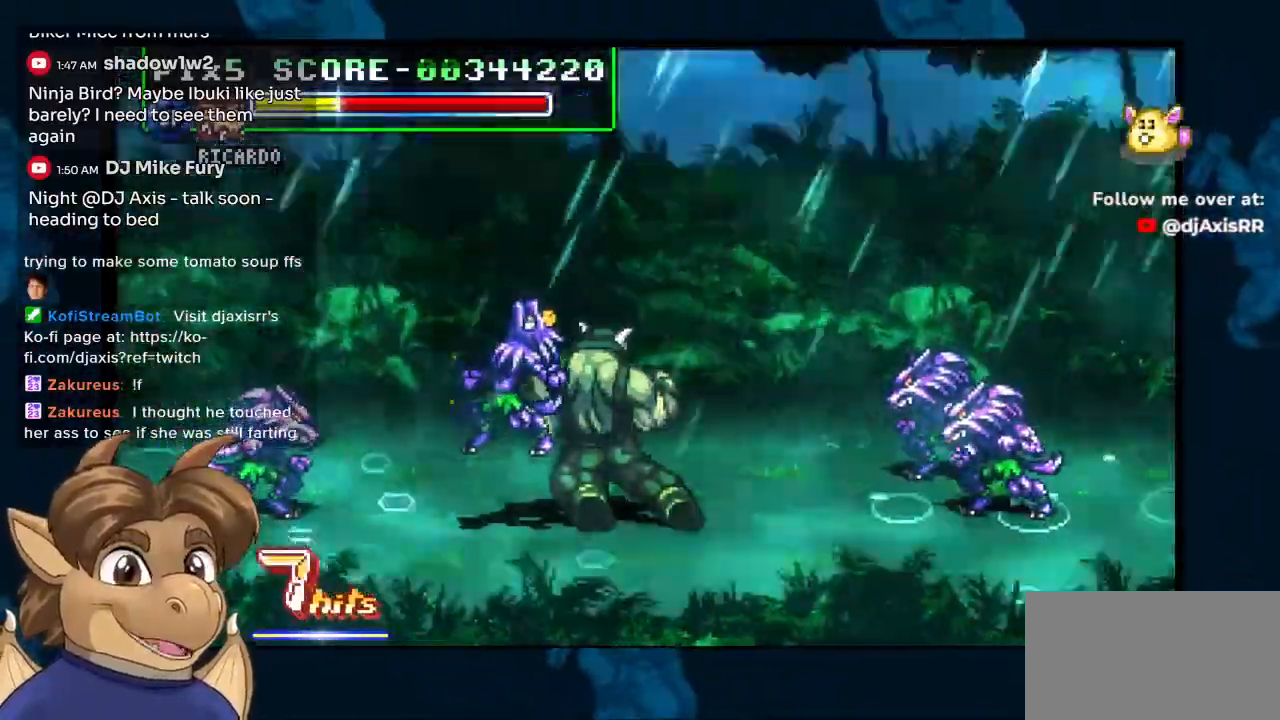
{"dt_ms": 500, "buttons": [], "left_stick": "center", "right_stick": "center"}
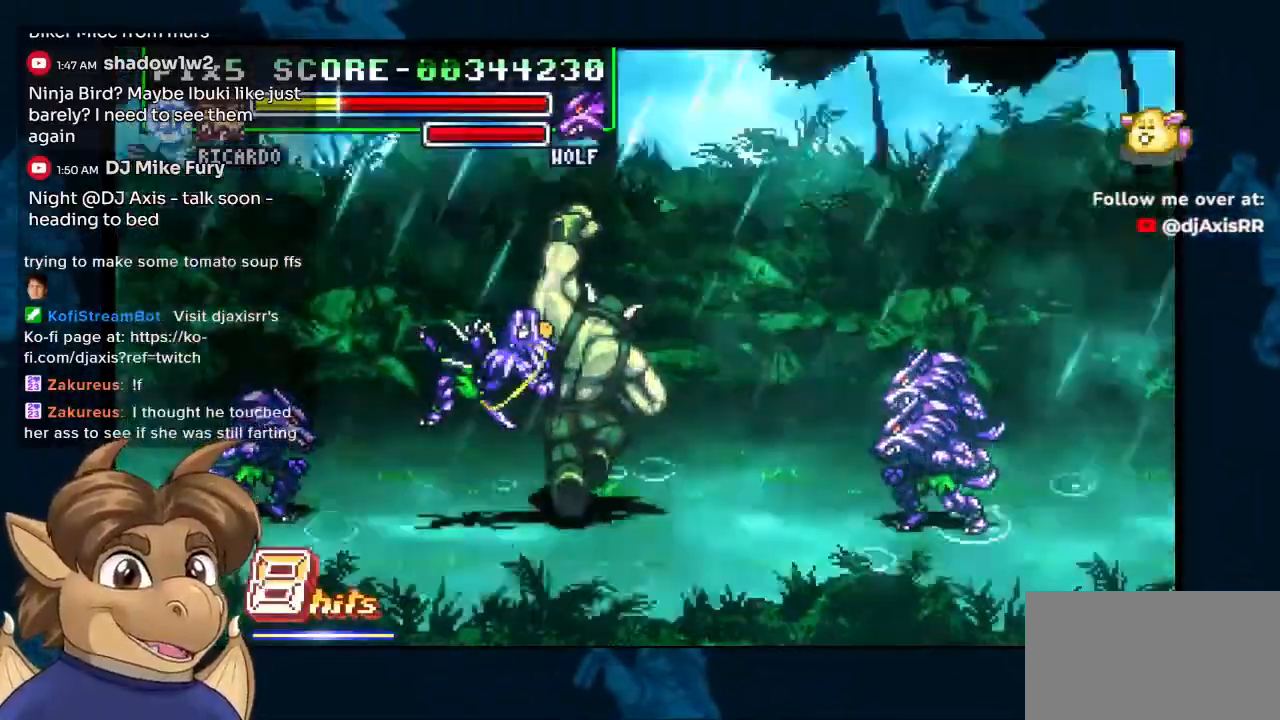
{"dt_ms": 500, "buttons": ["DPAD_RIGHT"], "left_stick": "center", "right_stick": "center", "events": [[67, "DPAD_RIGHT", "down"]]}